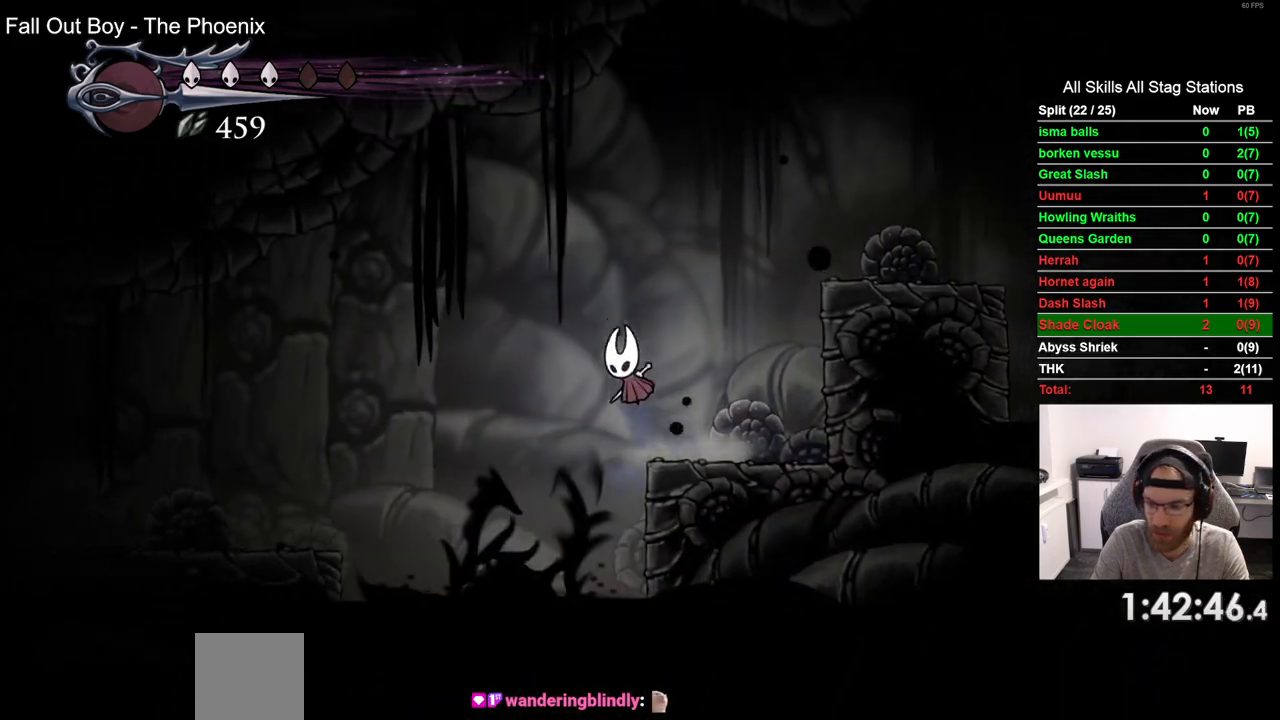
Gameplay with a controller (PlayStation layout); each line is a JSON object with the inputs held at the frame after it. "events" lists button and stick changes between this image and that frame as [ms after this image, input, new state], when the widget could be followed in between. Not read: L1 R1.
{"buttons": ["DPAD_LEFT"], "left_stick": "center", "right_stick": "center", "events": [[67, "R2", "down"], [100, "CROSS", "up"], [267, "R2", "up"]]}
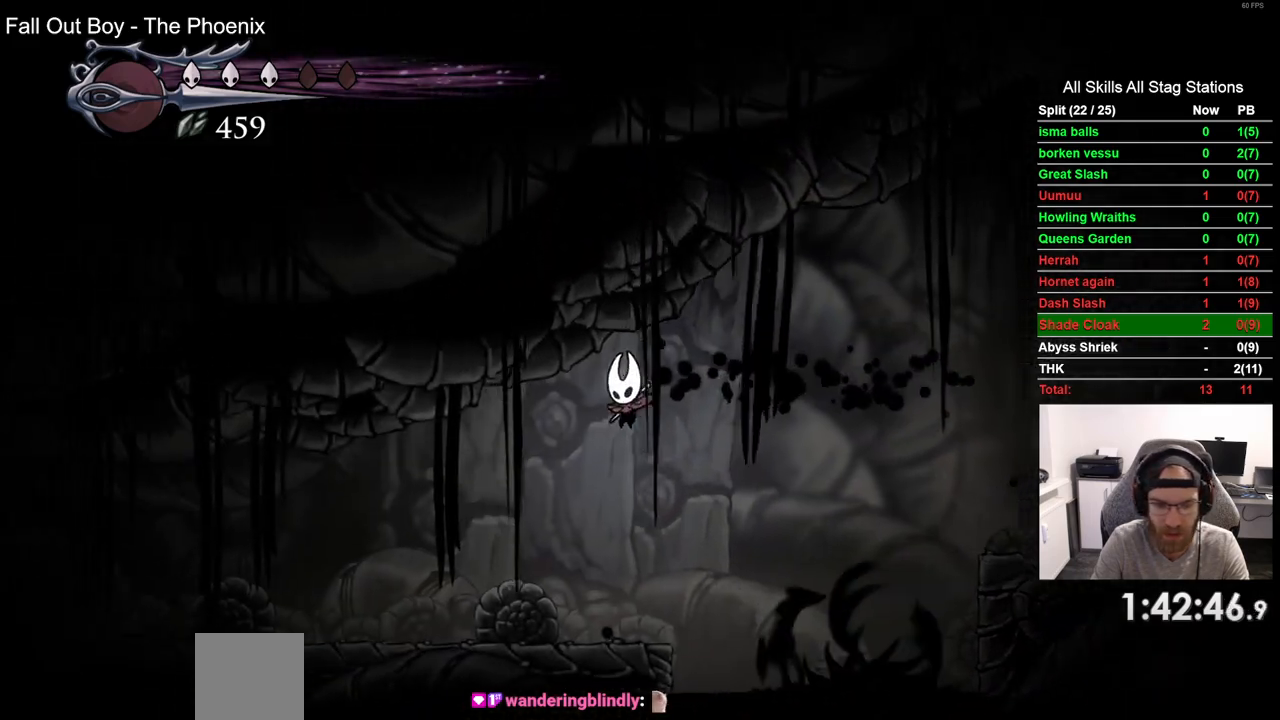
{"buttons": ["R2", "DPAD_LEFT"], "left_stick": "center", "right_stick": "center", "events": [[367, "R2", "down"]]}
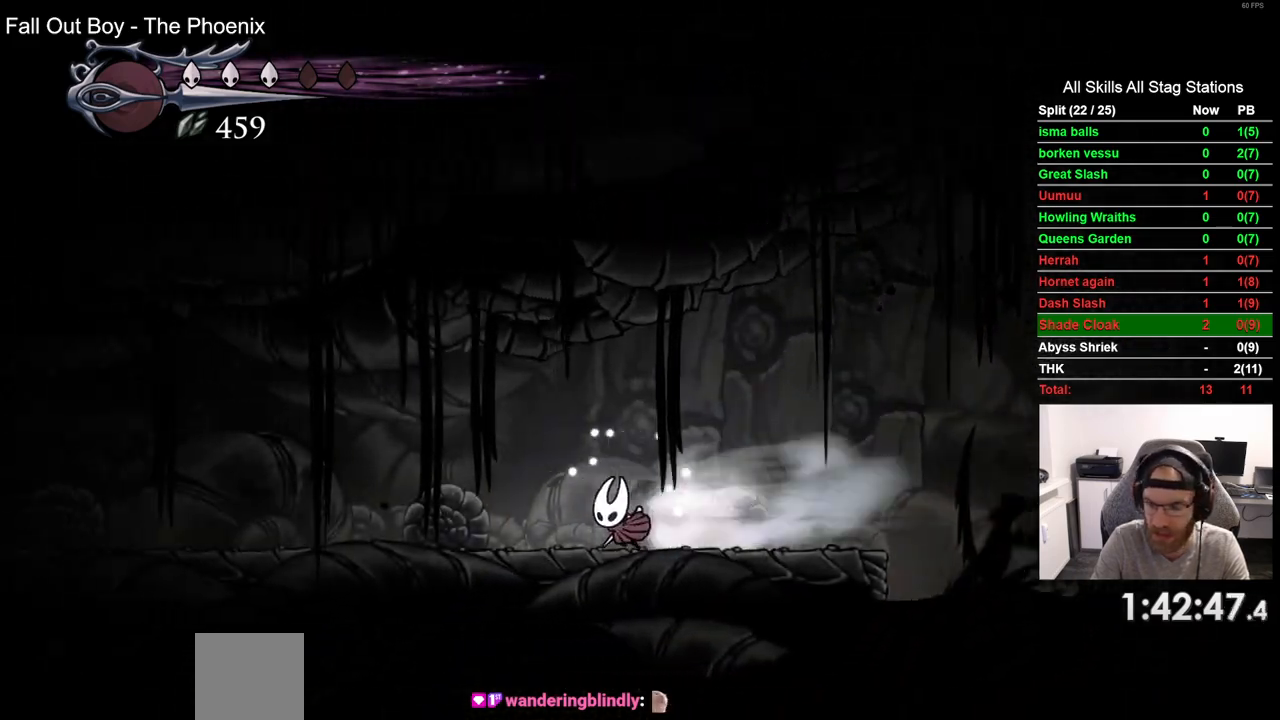
{"buttons": ["DPAD_LEFT"], "left_stick": "center", "right_stick": "center", "events": [[50, "R2", "up"]]}
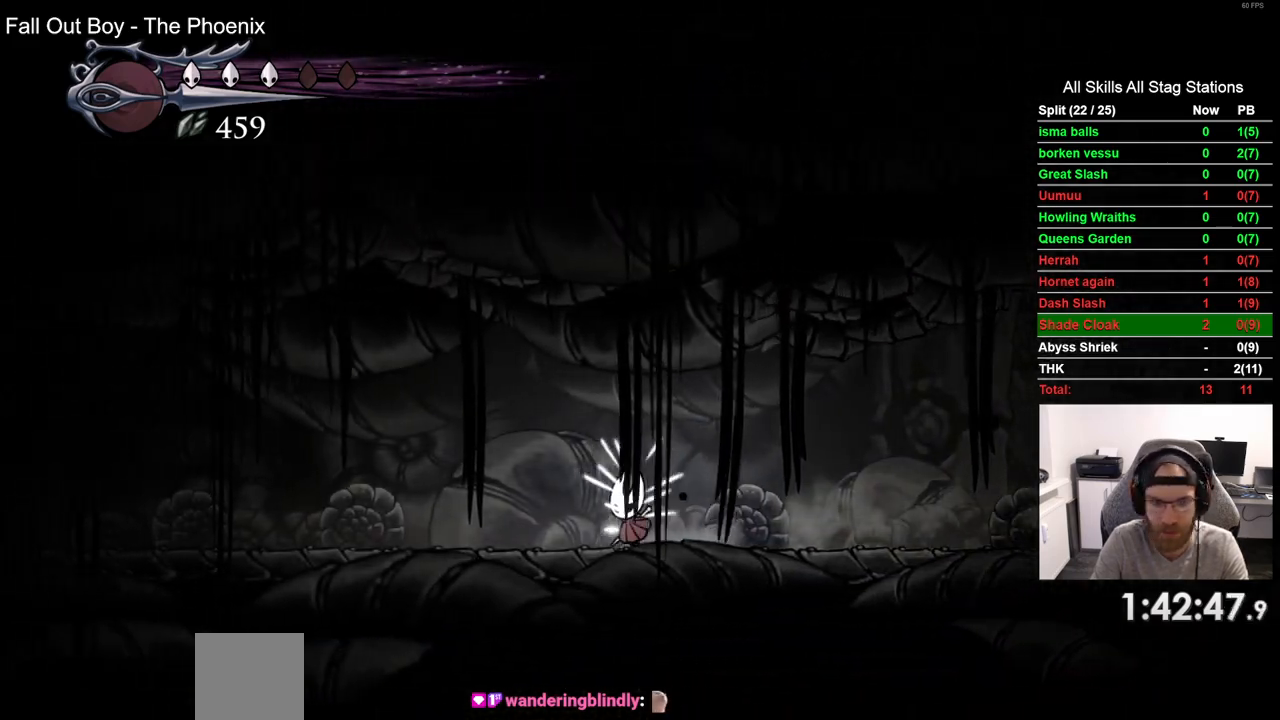
{"buttons": ["DPAD_LEFT"], "left_stick": "center", "right_stick": "center", "events": [[317, "R2", "down"], [500, "R2", "up"]]}
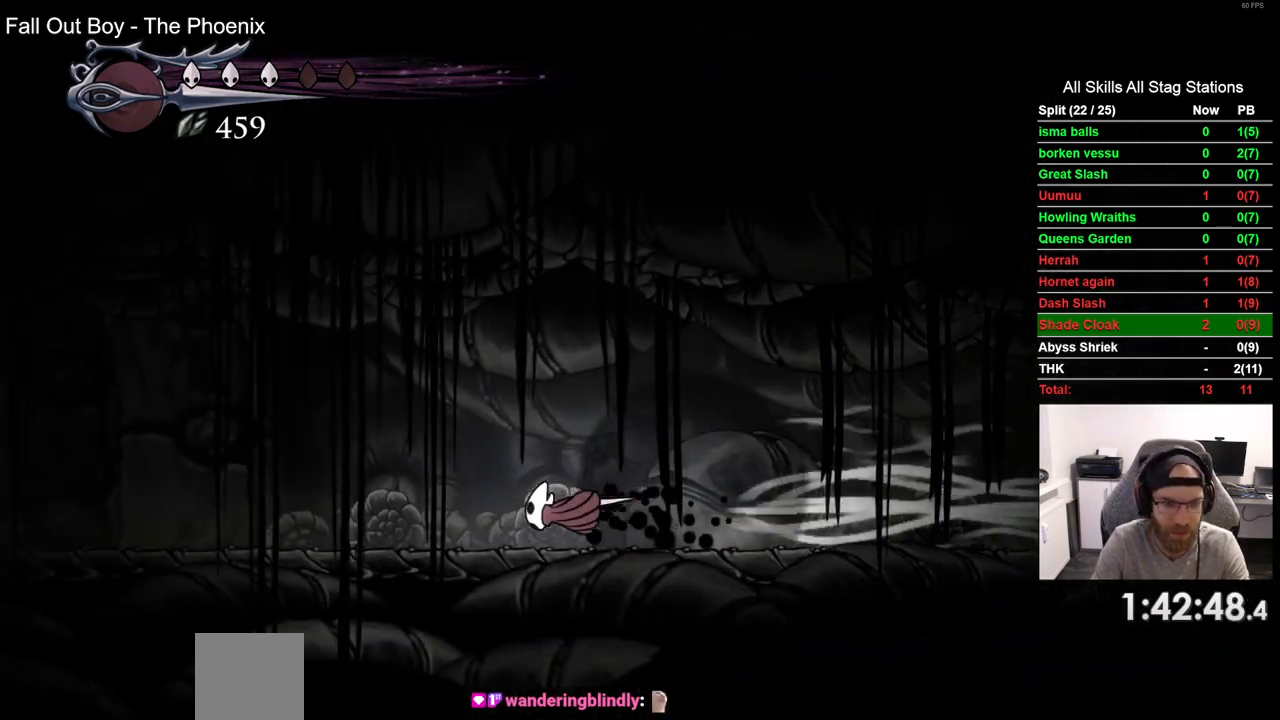
{"buttons": ["R2", "DPAD_LEFT"], "left_stick": "center", "right_stick": "center", "events": [[333, "R2", "down"]]}
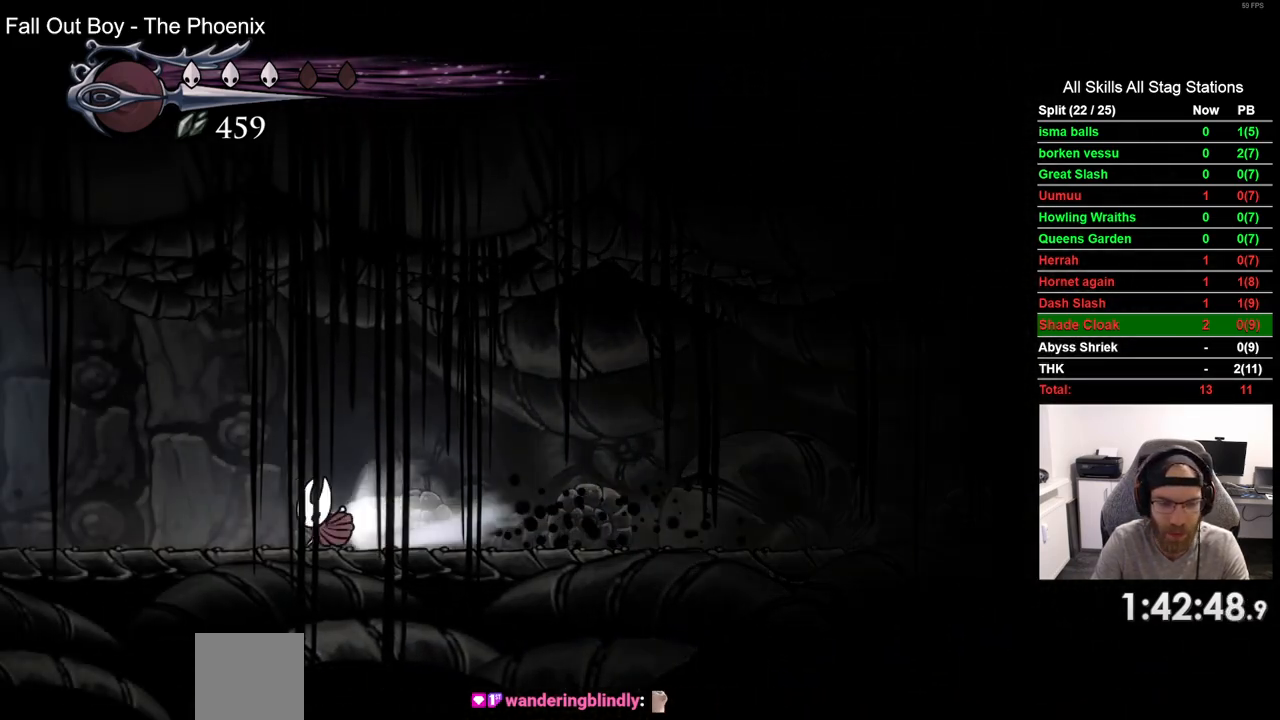
{"buttons": ["DPAD_LEFT"], "left_stick": "center", "right_stick": "center", "events": [[33, "R2", "up"]]}
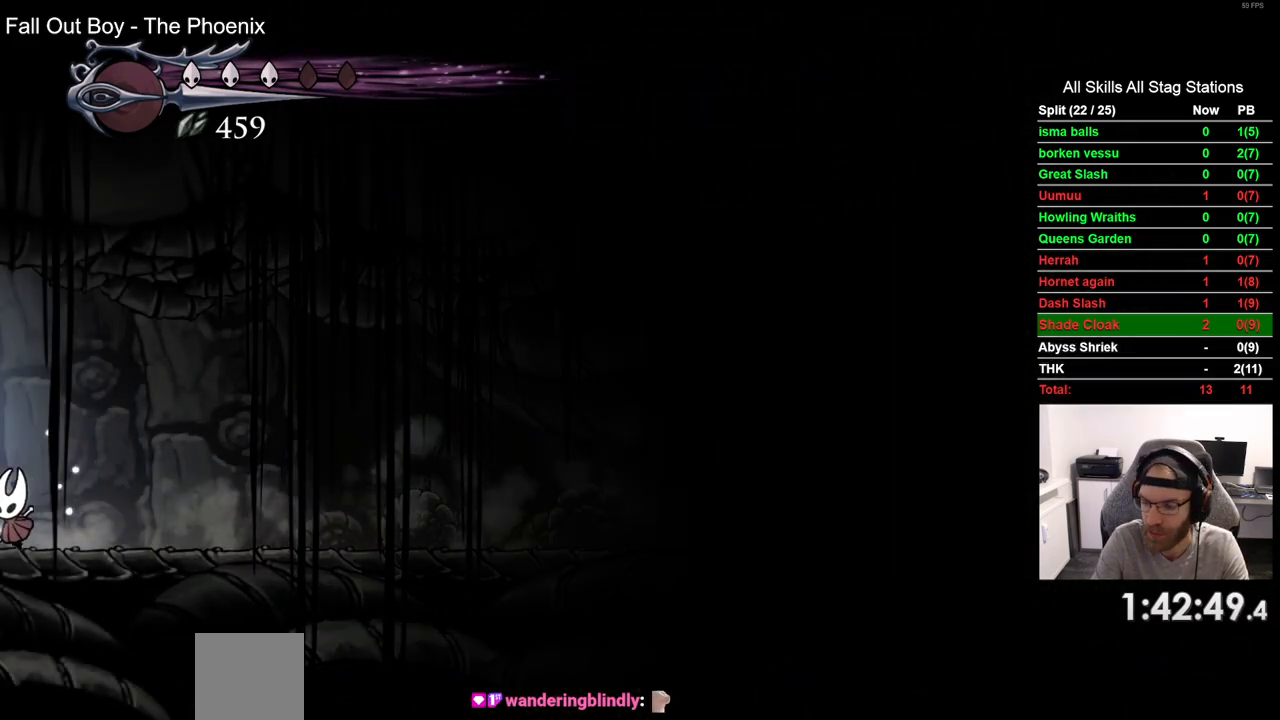
{"buttons": ["DPAD_LEFT"], "left_stick": "center", "right_stick": "center", "events": []}
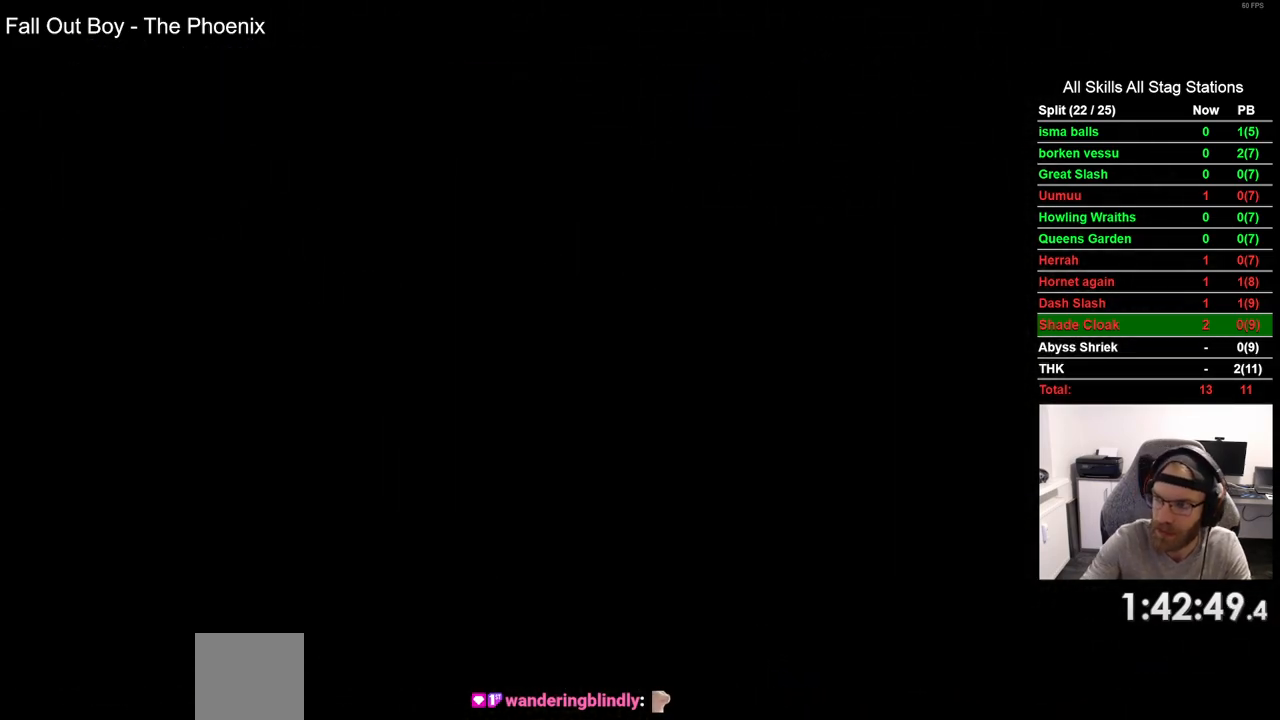
{"buttons": ["DPAD_LEFT"], "left_stick": "center", "right_stick": "center", "events": []}
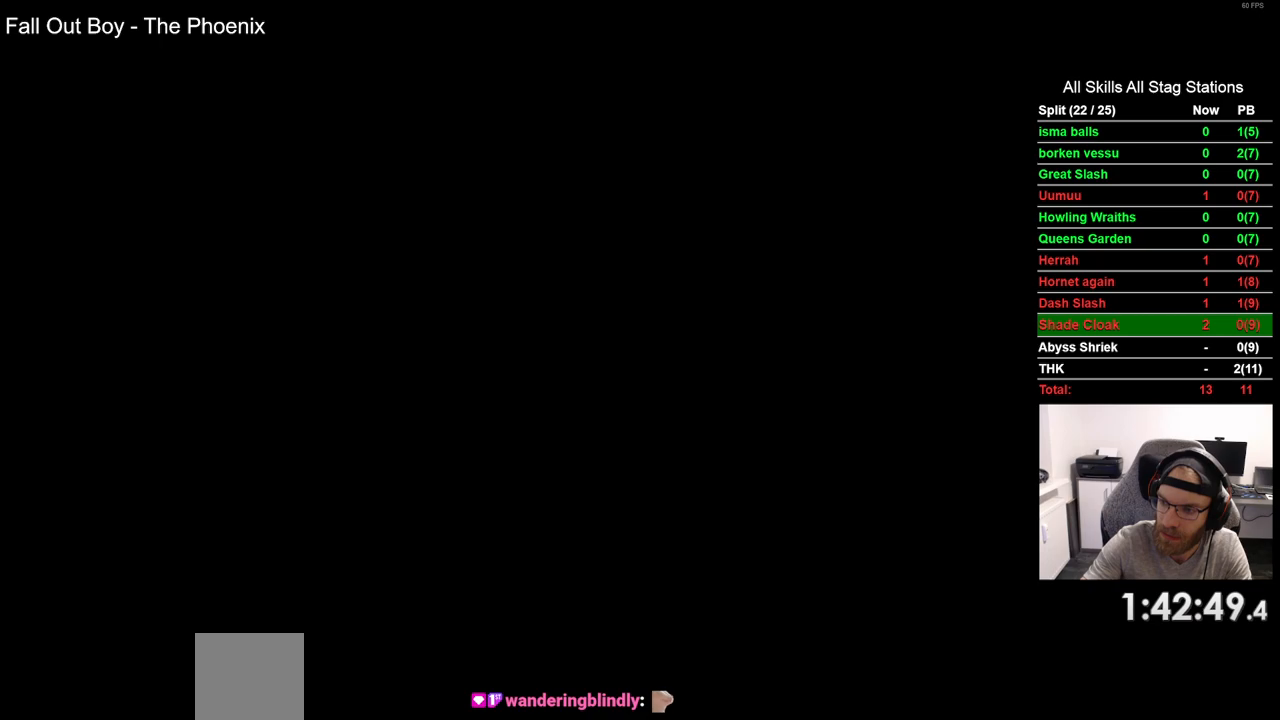
{"buttons": ["DPAD_LEFT"], "left_stick": "center", "right_stick": "center", "events": []}
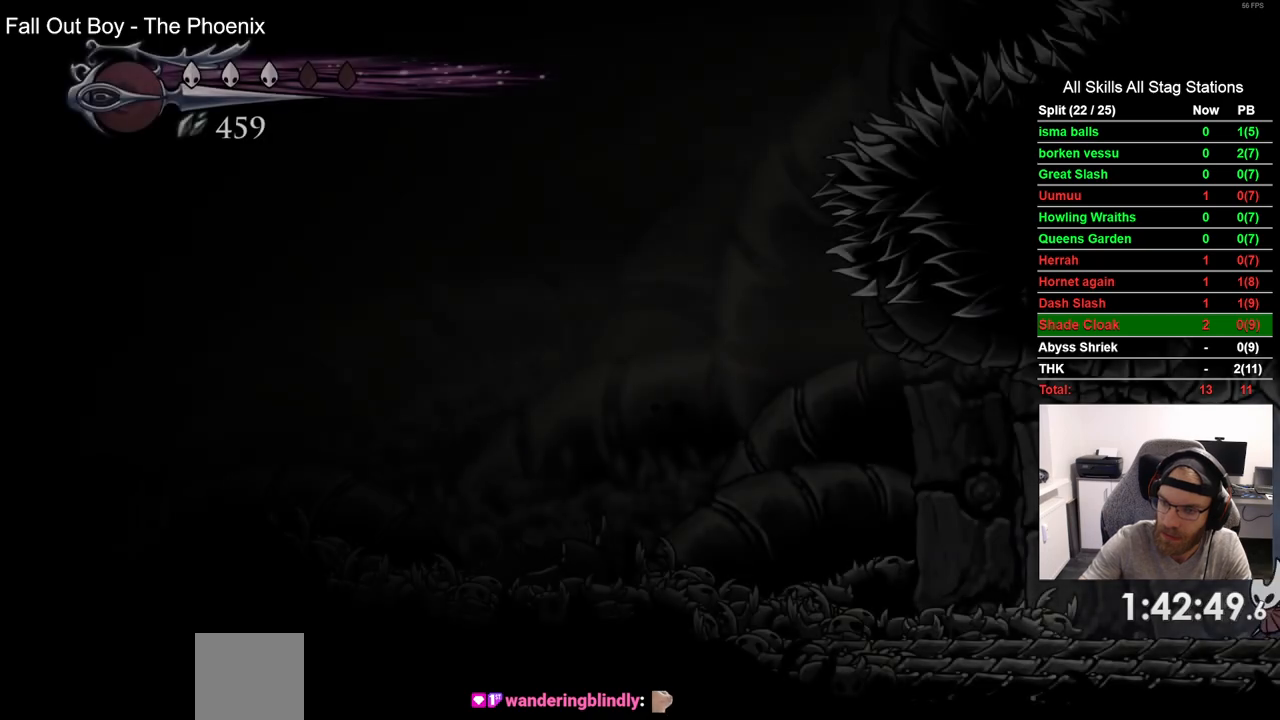
{"buttons": ["DPAD_LEFT"], "left_stick": "center", "right_stick": "center", "events": []}
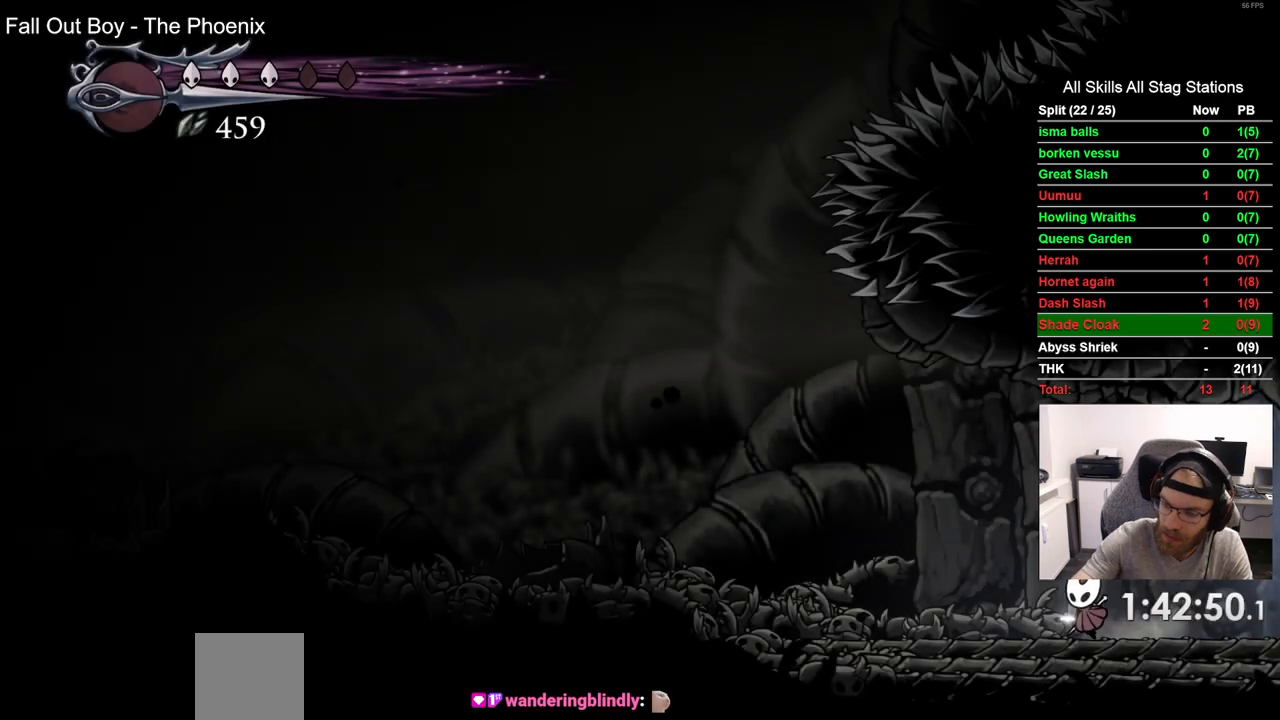
{"buttons": ["DPAD_LEFT"], "left_stick": "center", "right_stick": "center", "events": []}
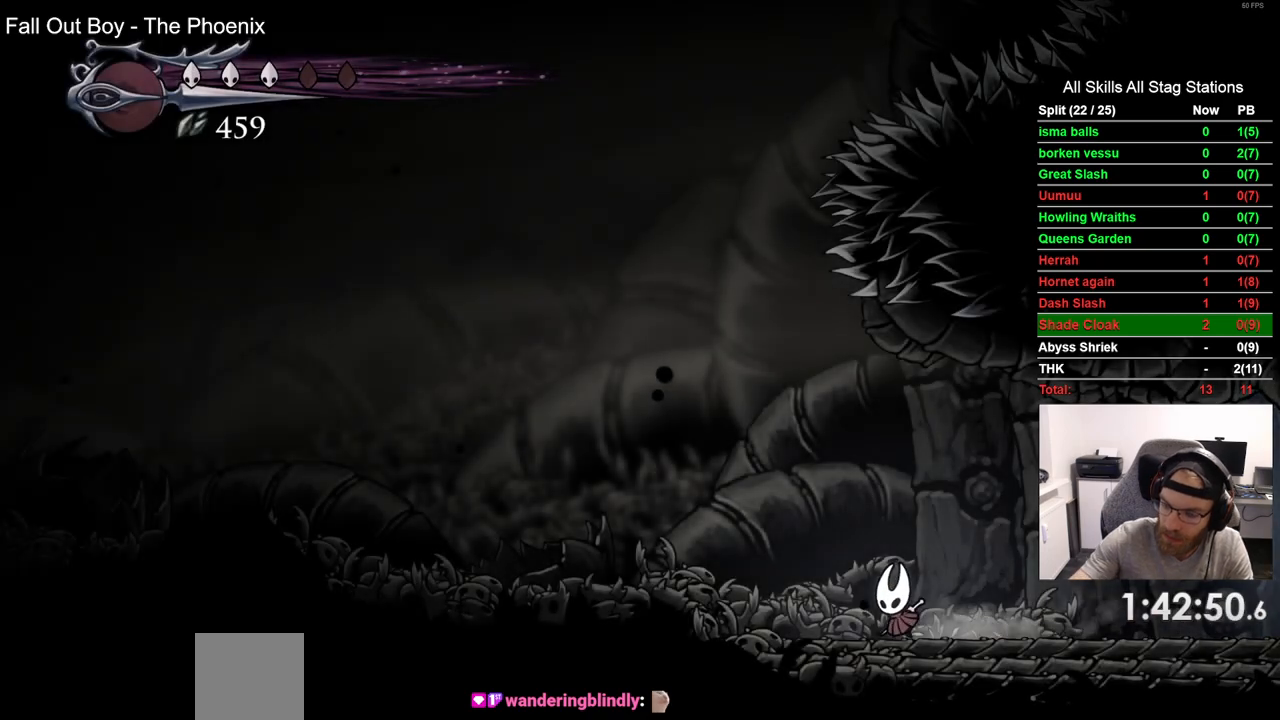
{"buttons": ["CROSS", "DPAD_LEFT"], "left_stick": "center", "right_stick": "center", "events": [[350, "CROSS", "down"]]}
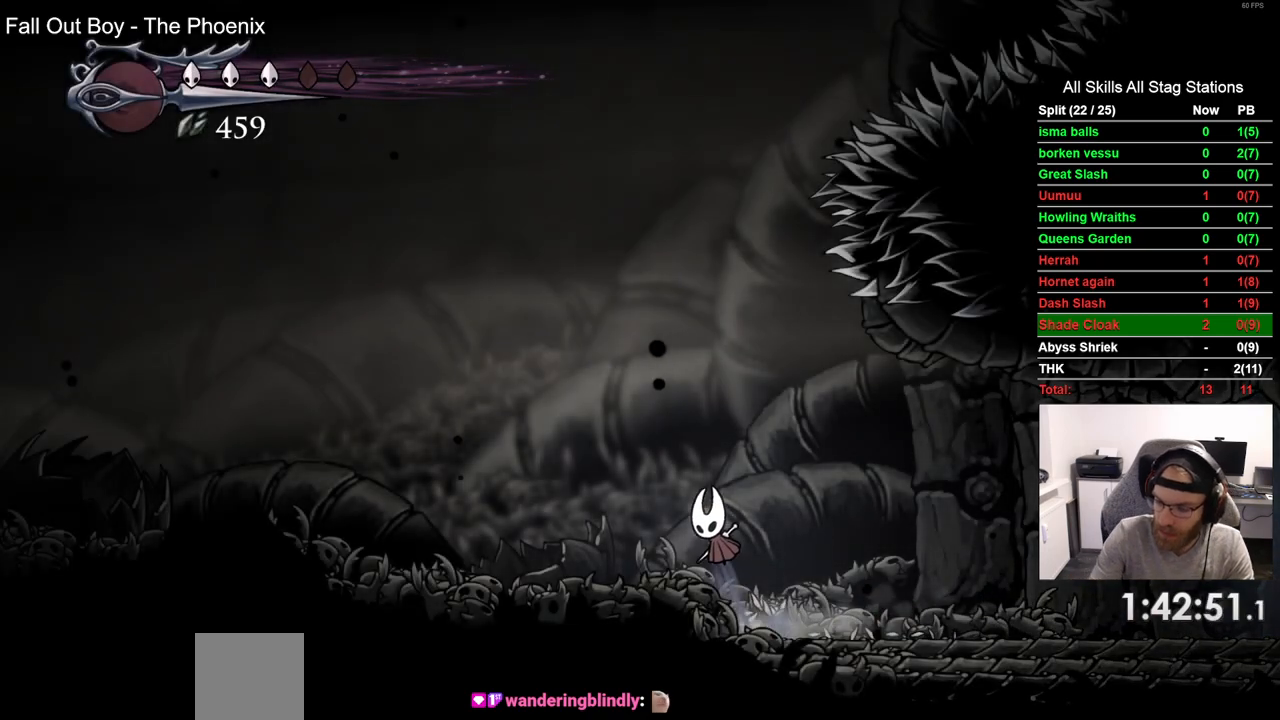
{"buttons": ["R2", "DPAD_LEFT"], "left_stick": "center", "right_stick": "center", "events": [[250, "CROSS", "up"], [350, "R2", "down"]]}
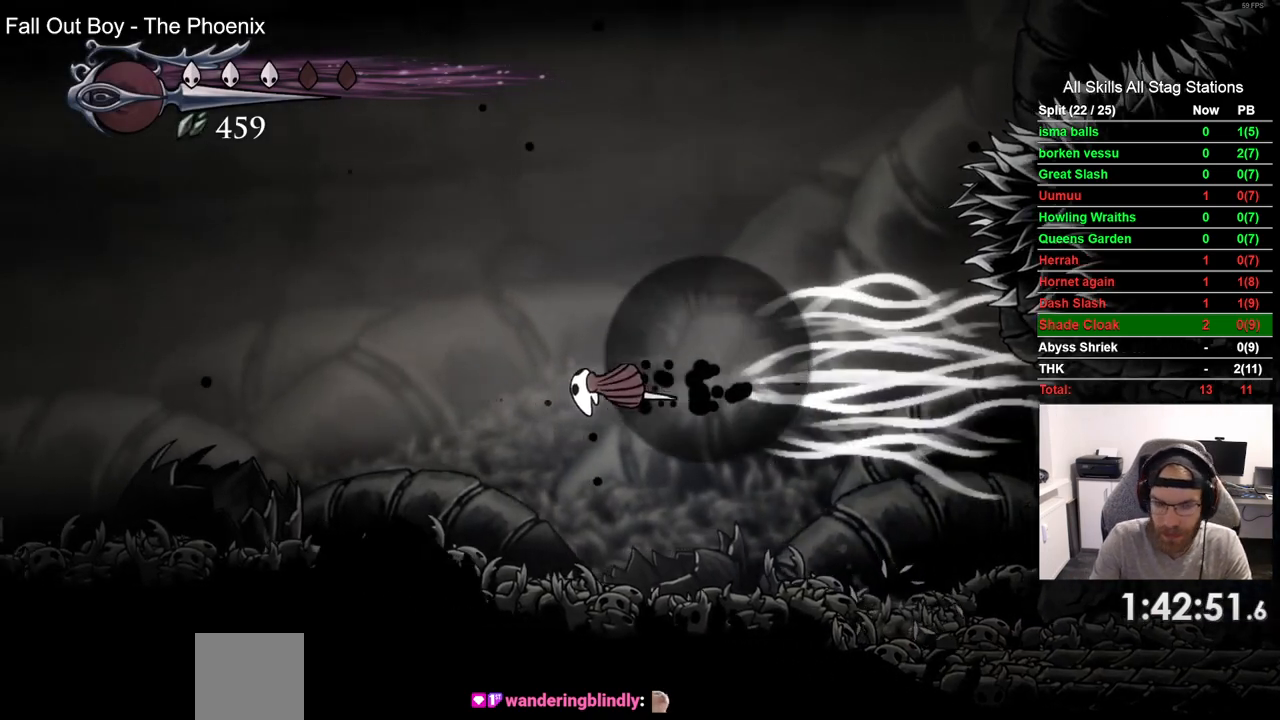
{"buttons": ["DPAD_LEFT"], "left_stick": "center", "right_stick": "center", "events": [[50, "R2", "up"]]}
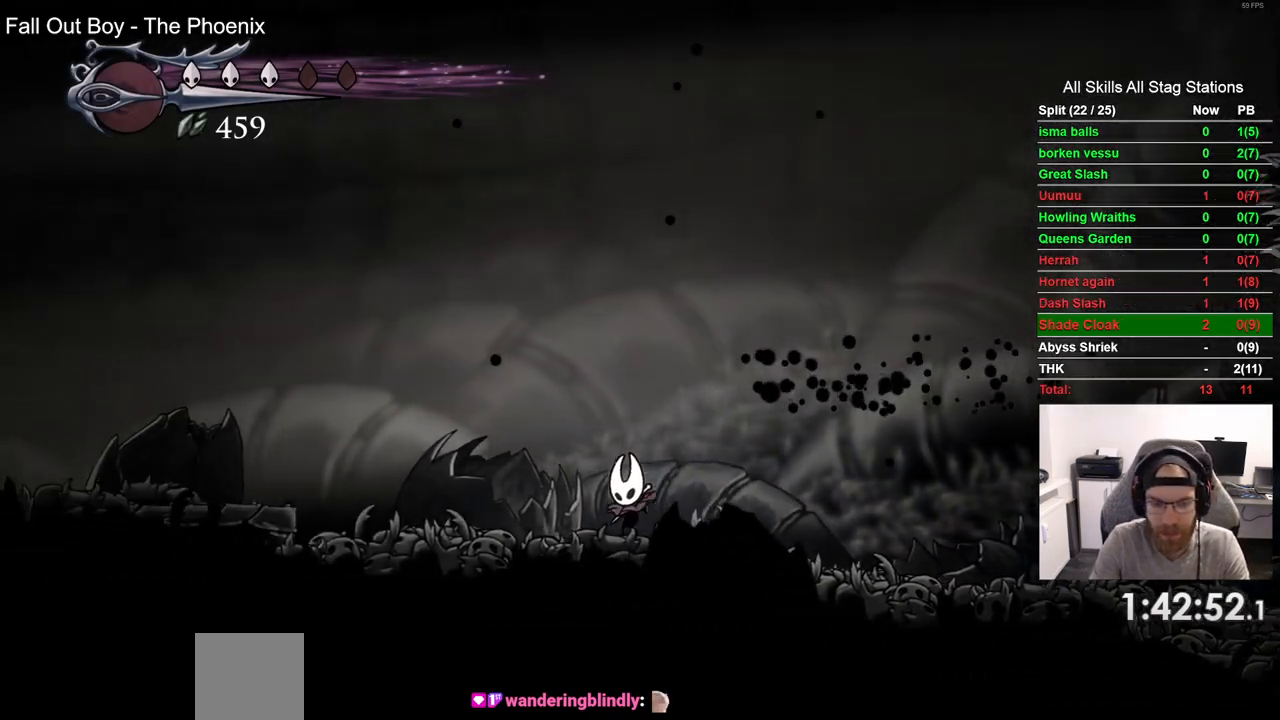
{"buttons": ["CROSS", "DPAD_LEFT"], "left_stick": "center", "right_stick": "center", "events": [[67, "R2", "down"], [250, "R2", "up"], [383, "CROSS", "down"]]}
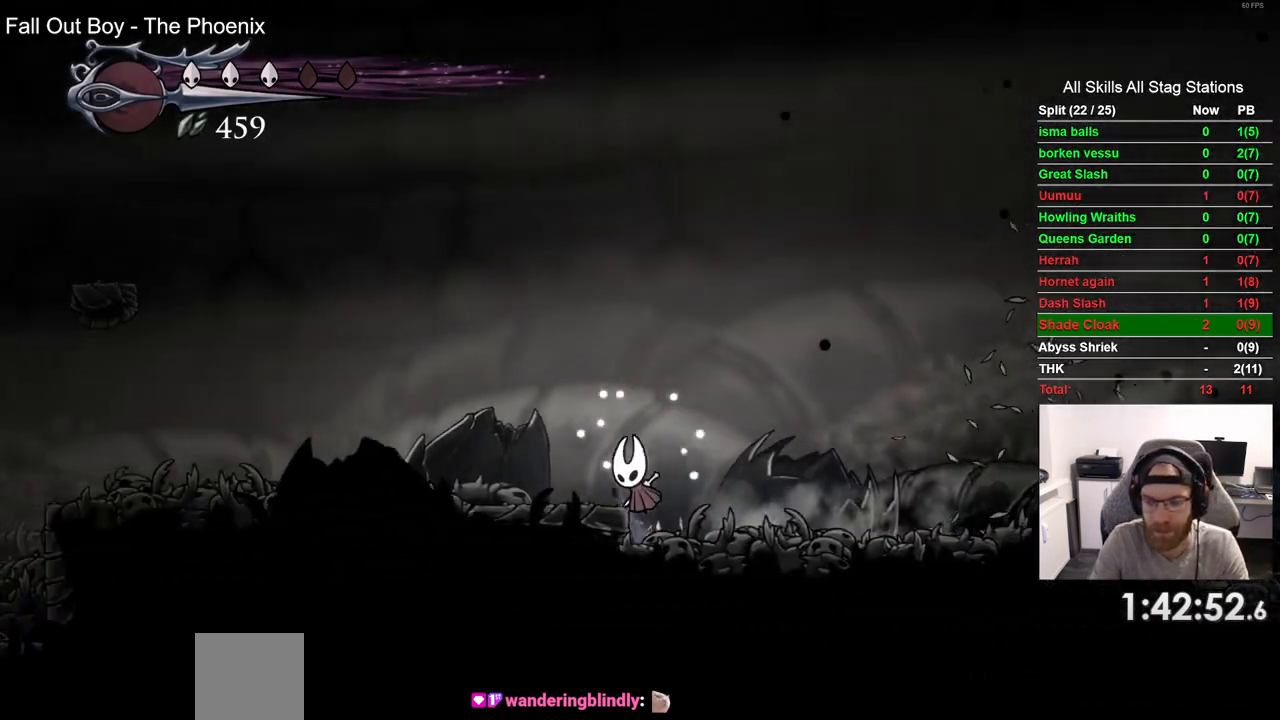
{"buttons": ["DPAD_LEFT"], "left_stick": "center", "right_stick": "center", "events": [[100, "CROSS", "up"], [200, "R2", "down"], [383, "R2", "up"]]}
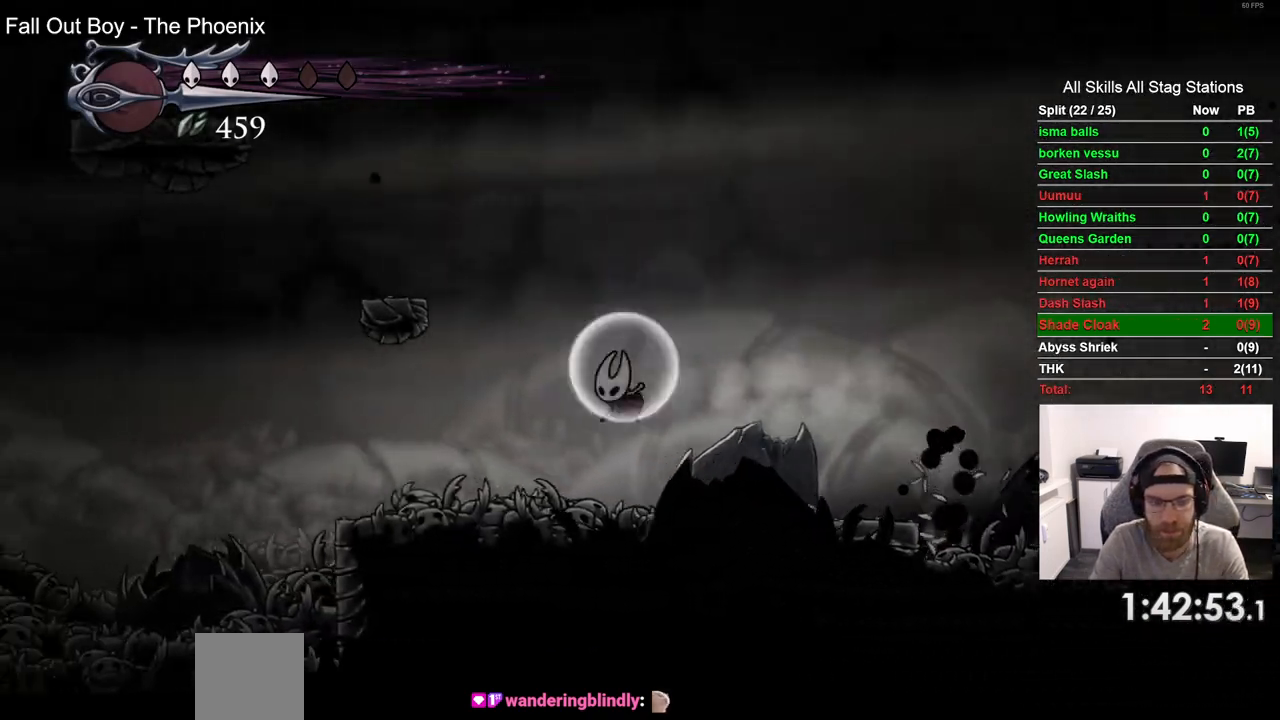
{"buttons": ["R2", "DPAD_LEFT"], "left_stick": "center", "right_stick": "center", "events": [[333, "R2", "down"]]}
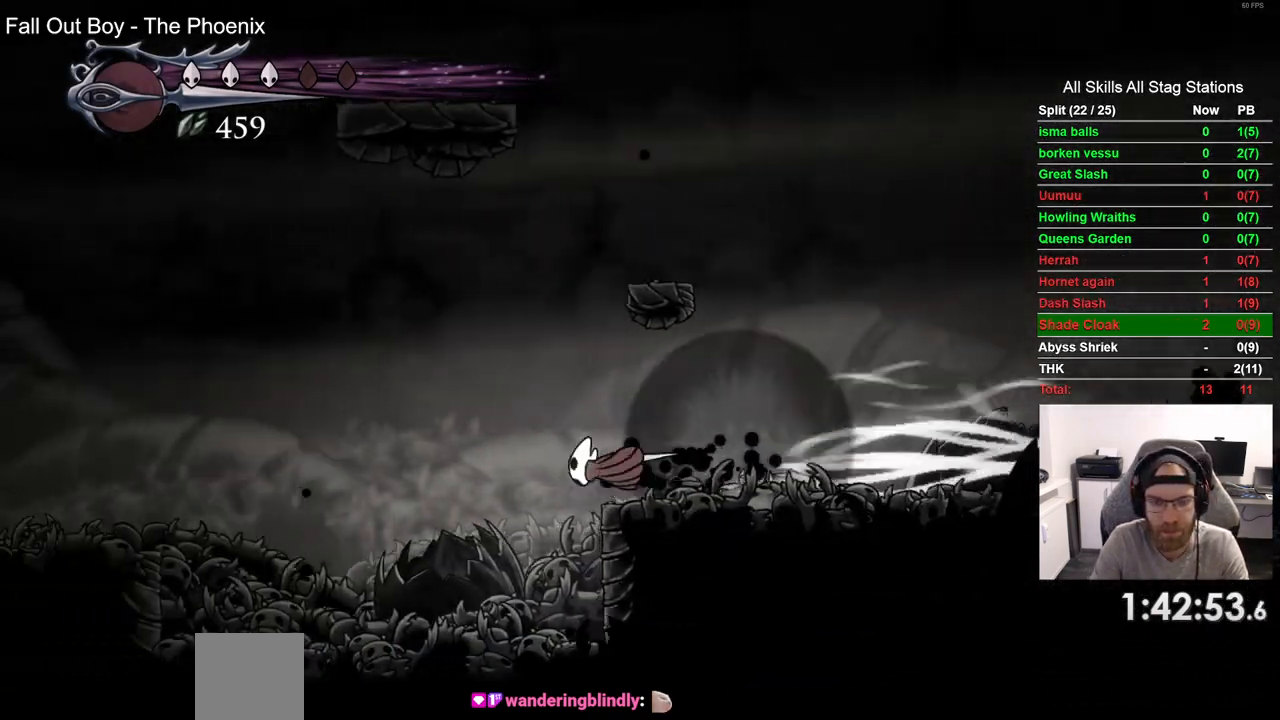
{"buttons": ["CROSS", "DPAD_LEFT"], "left_stick": "center", "right_stick": "center", "events": [[33, "R2", "up"], [450, "CROSS", "down"]]}
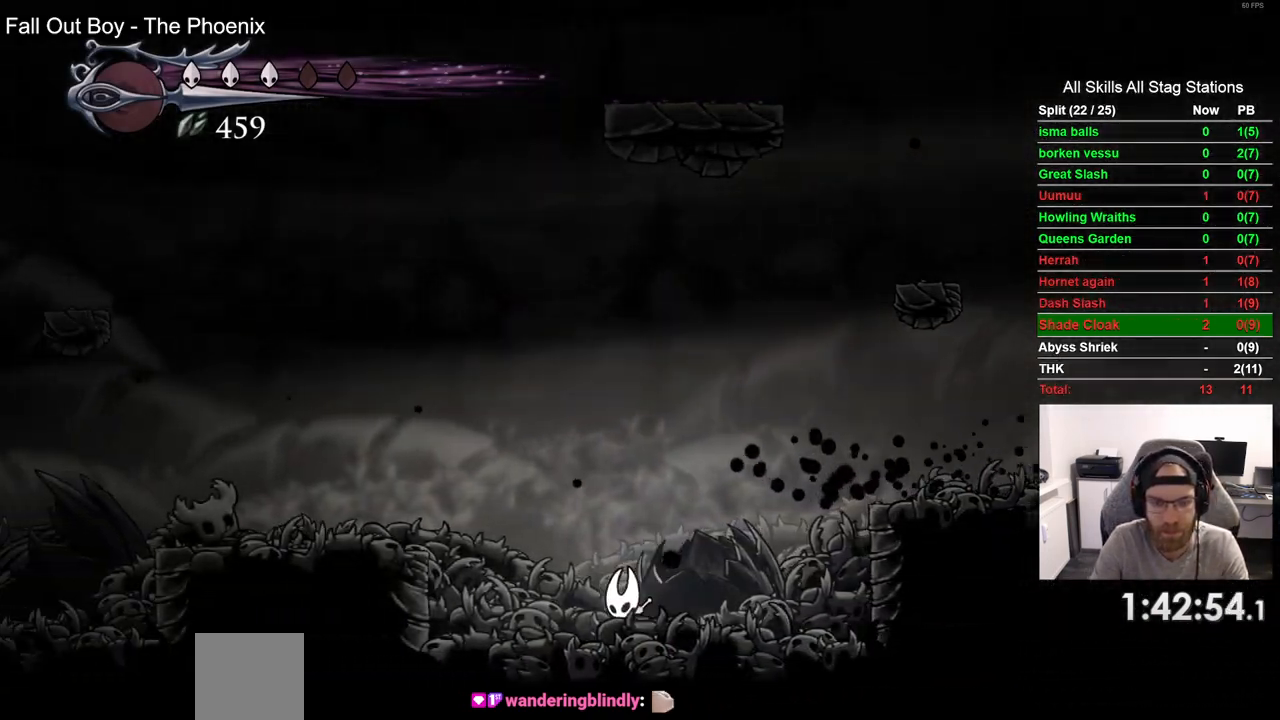
{"buttons": ["DPAD_LEFT"], "left_stick": "center", "right_stick": "center", "events": [[200, "R2", "down"], [217, "CROSS", "up"], [400, "R2", "up"]]}
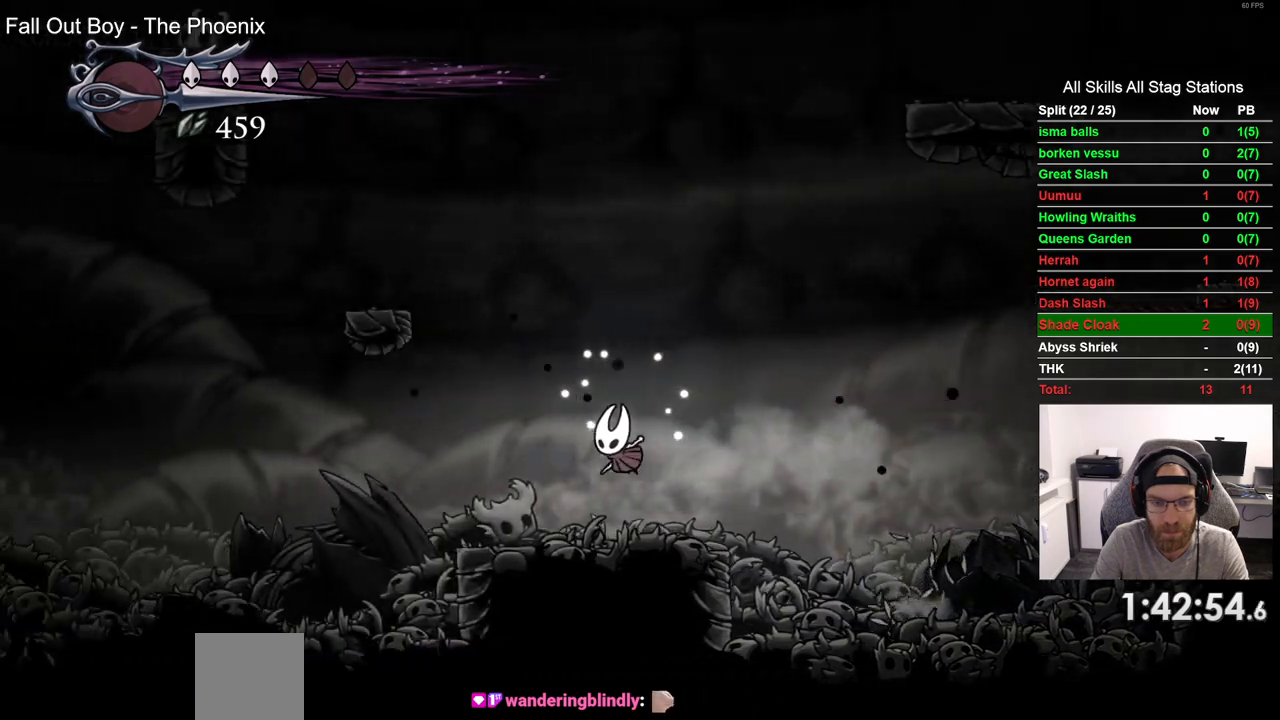
{"buttons": ["DPAD_LEFT"], "left_stick": "center", "right_stick": "center", "events": [[317, "R2", "down"], [500, "R2", "up"]]}
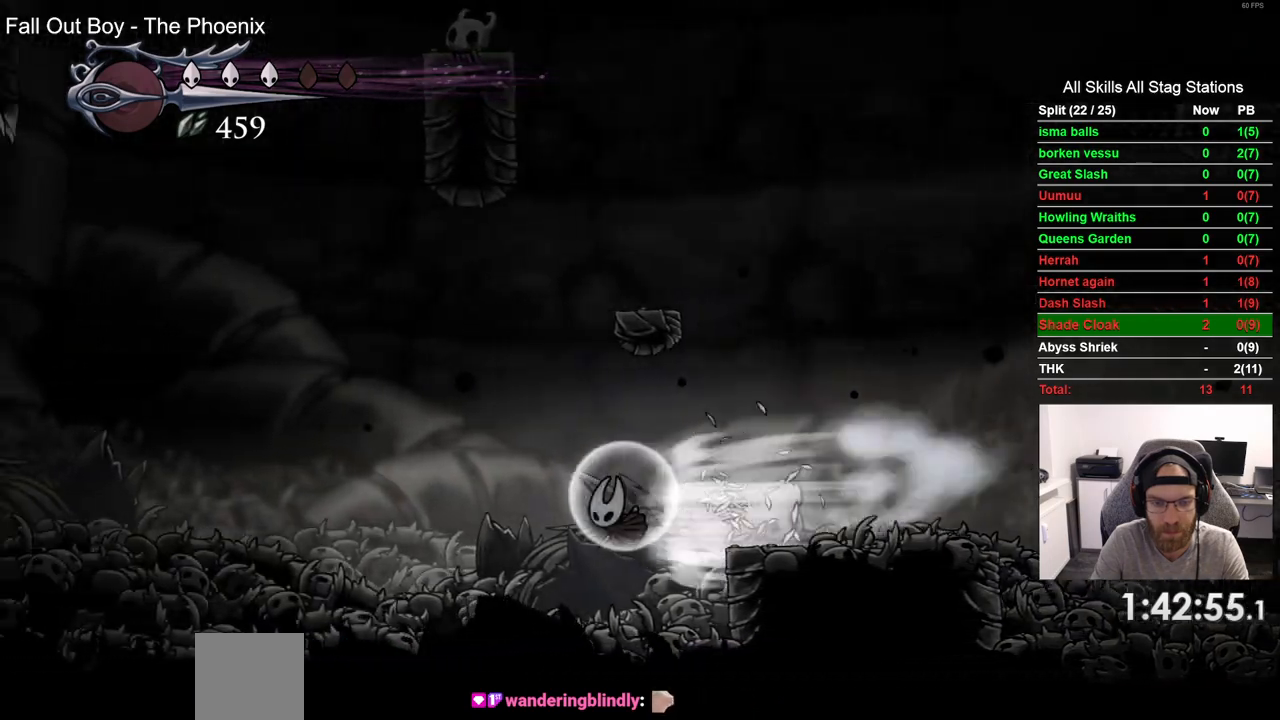
{"buttons": ["CROSS", "DPAD_LEFT"], "left_stick": "center", "right_stick": "center", "events": [[383, "CROSS", "down"]]}
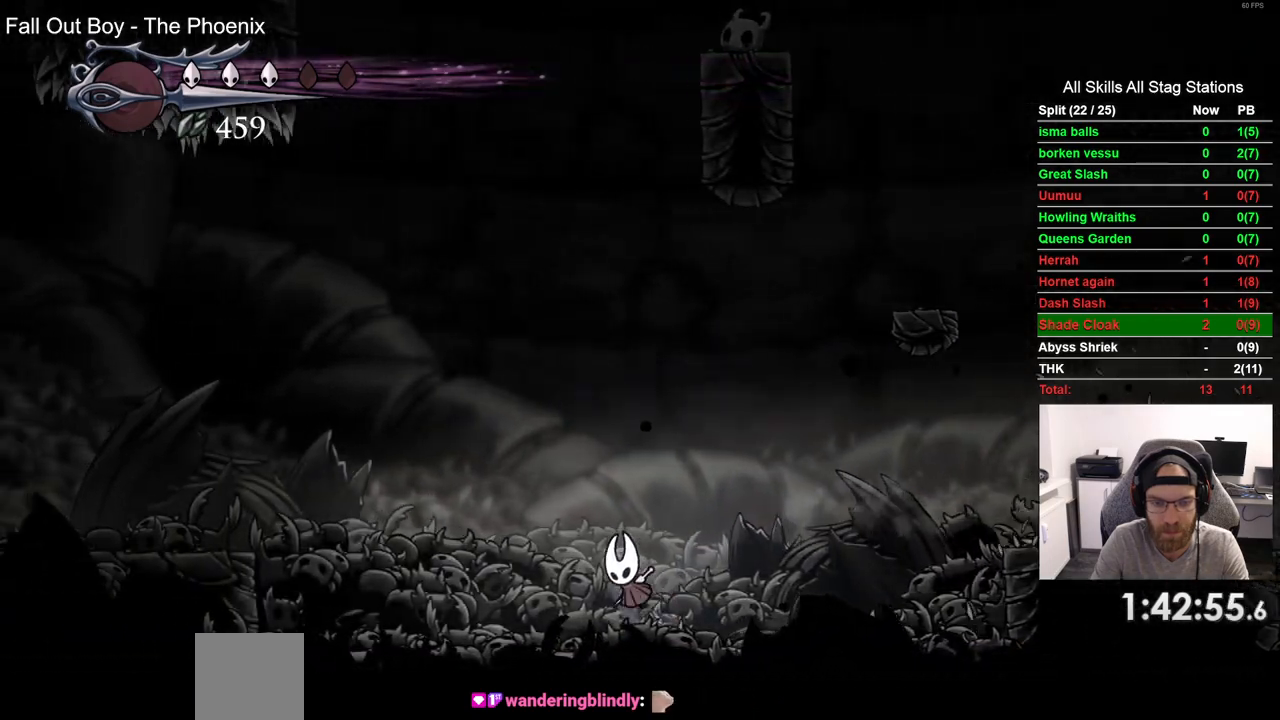
{"buttons": ["DPAD_LEFT"], "left_stick": "center", "right_stick": "center", "events": [[83, "R2", "down"], [117, "CROSS", "up"], [300, "R2", "up"], [350, "CROSS", "down"], [500, "CROSS", "up"]]}
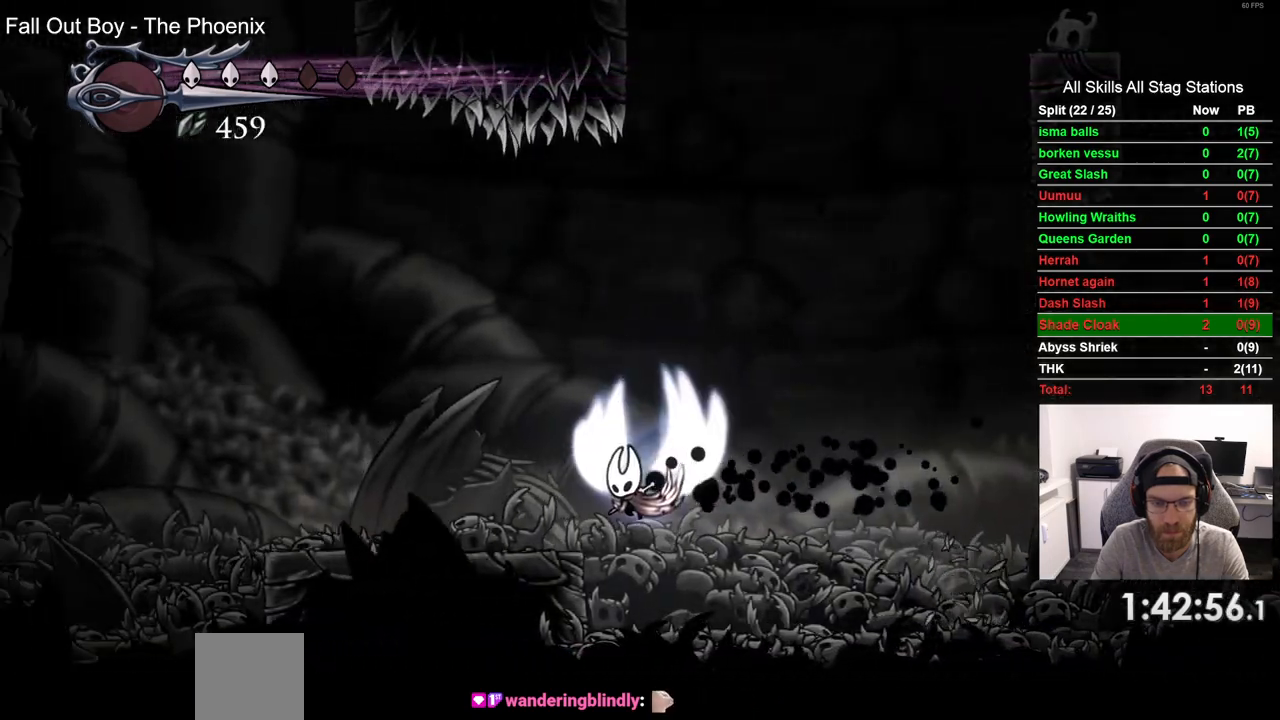
{"buttons": ["R2", "DPAD_LEFT"], "left_stick": "center", "right_stick": "center", "events": [[333, "R2", "down"]]}
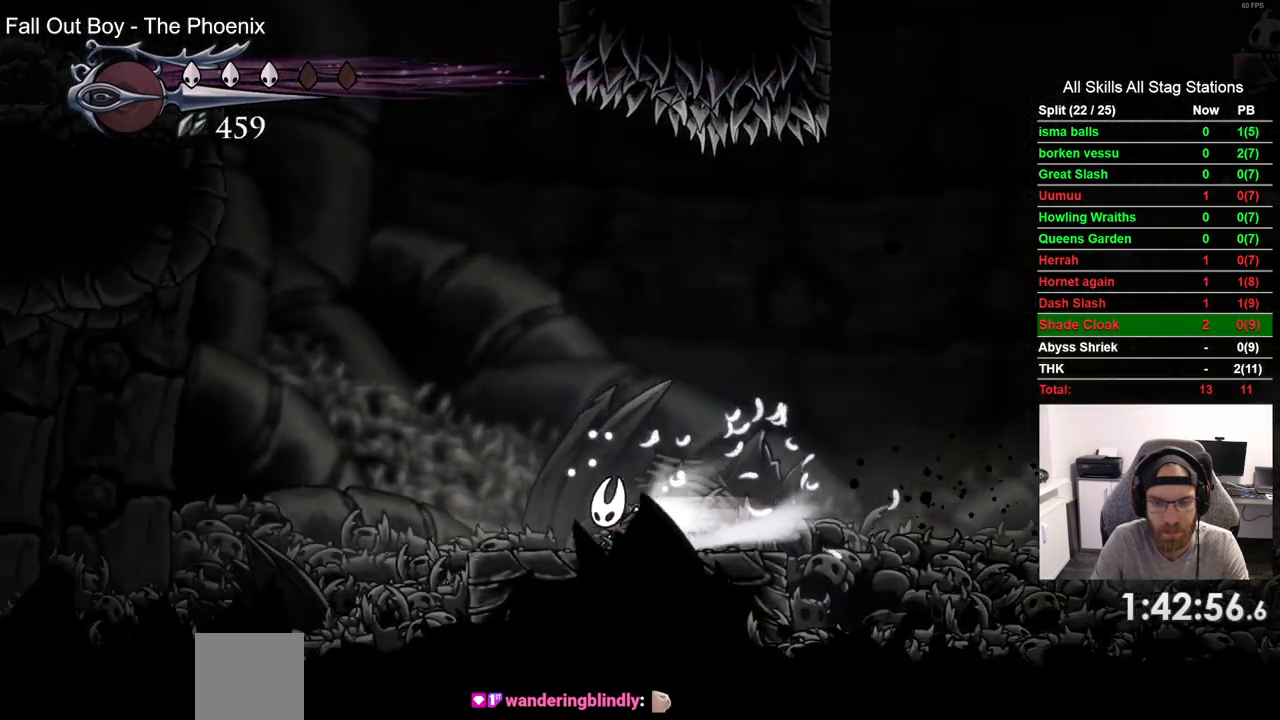
{"buttons": ["R2", "DPAD_LEFT"], "left_stick": "center", "right_stick": "center", "events": [[17, "R2", "up"], [483, "R2", "down"]]}
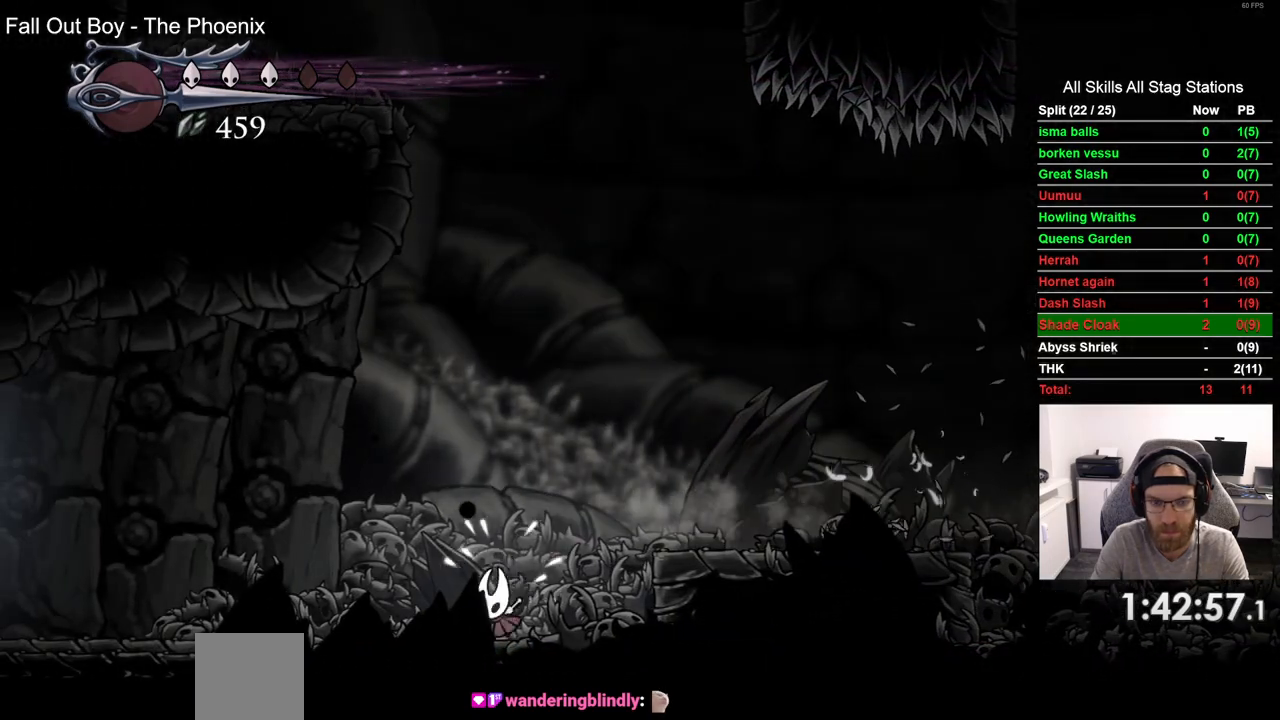
{"buttons": ["DPAD_LEFT"], "left_stick": "center", "right_stick": "center", "events": [[150, "R2", "up"]]}
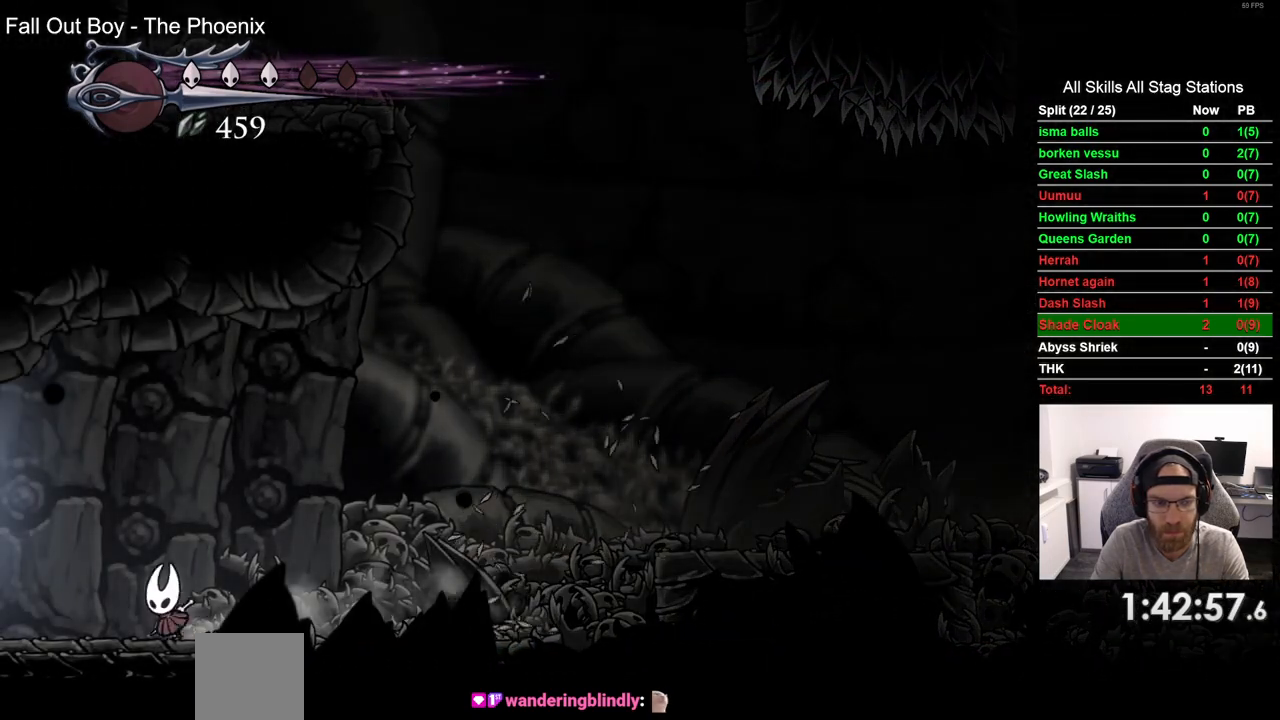
{"buttons": ["DPAD_LEFT"], "left_stick": "center", "right_stick": "center", "events": [[117, "R2", "down"], [250, "R2", "up"]]}
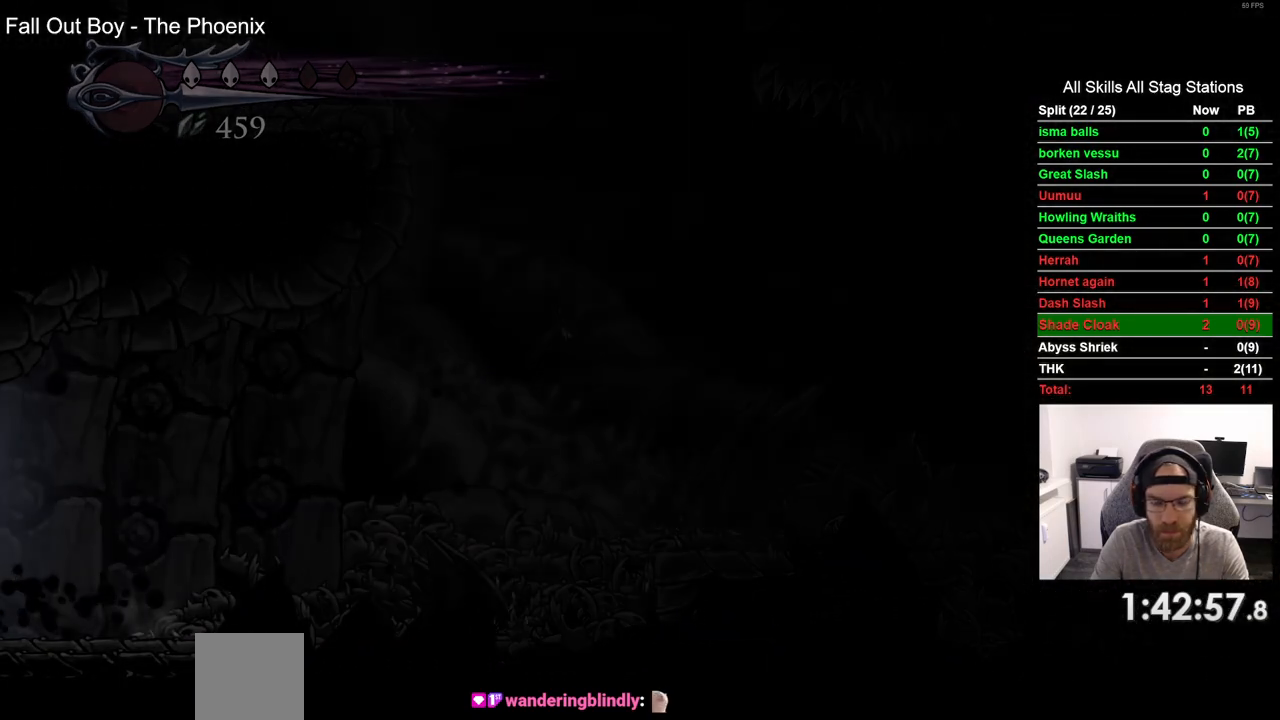
{"buttons": ["DPAD_LEFT"], "left_stick": "center", "right_stick": "center", "events": []}
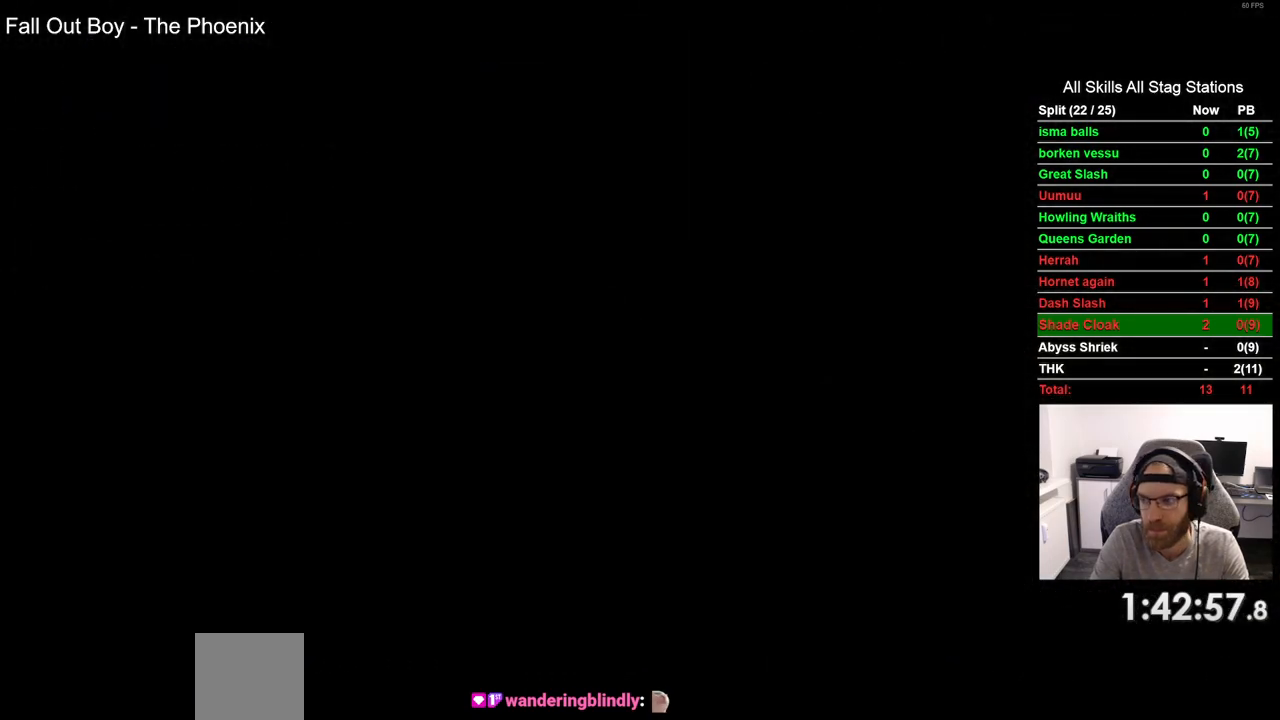
{"buttons": ["DPAD_LEFT"], "left_stick": "center", "right_stick": "center", "events": []}